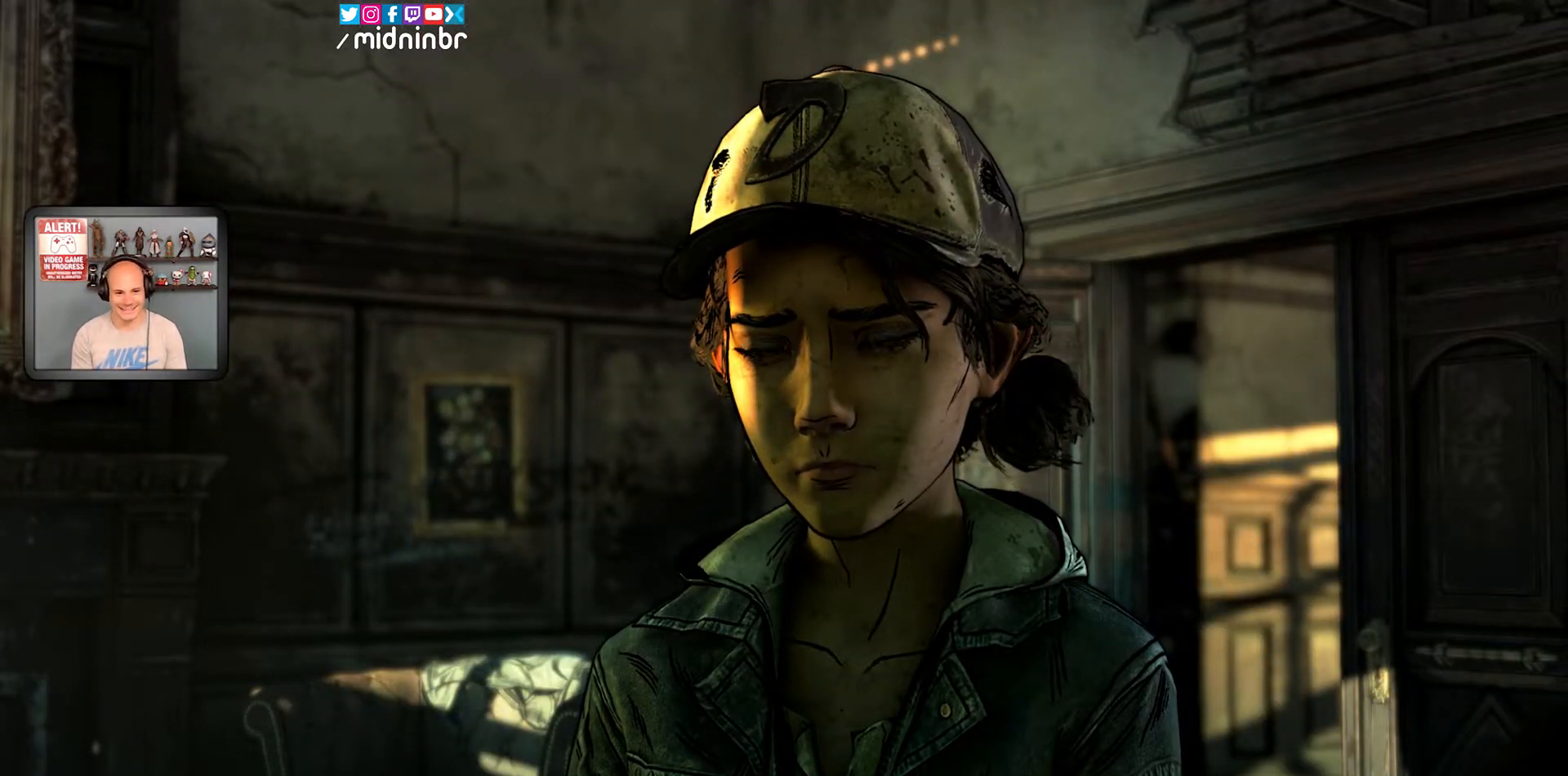
Gameplay with a controller (Xbox layout); each line is a JSON object with the inputs held at the frame after it (dt_ms = milliseconds from this image to that frame). "events" lists button and stick changes between this image and that frame as [ms after this image, input, new state], when the widget could be followed in between. Not read: HOME L2 L3 R1 R2 R3.
{"dt_ms": 500, "buttons": ["A"], "left_stick": "center", "right_stick": "center", "events": [[150, "A", "down"]]}
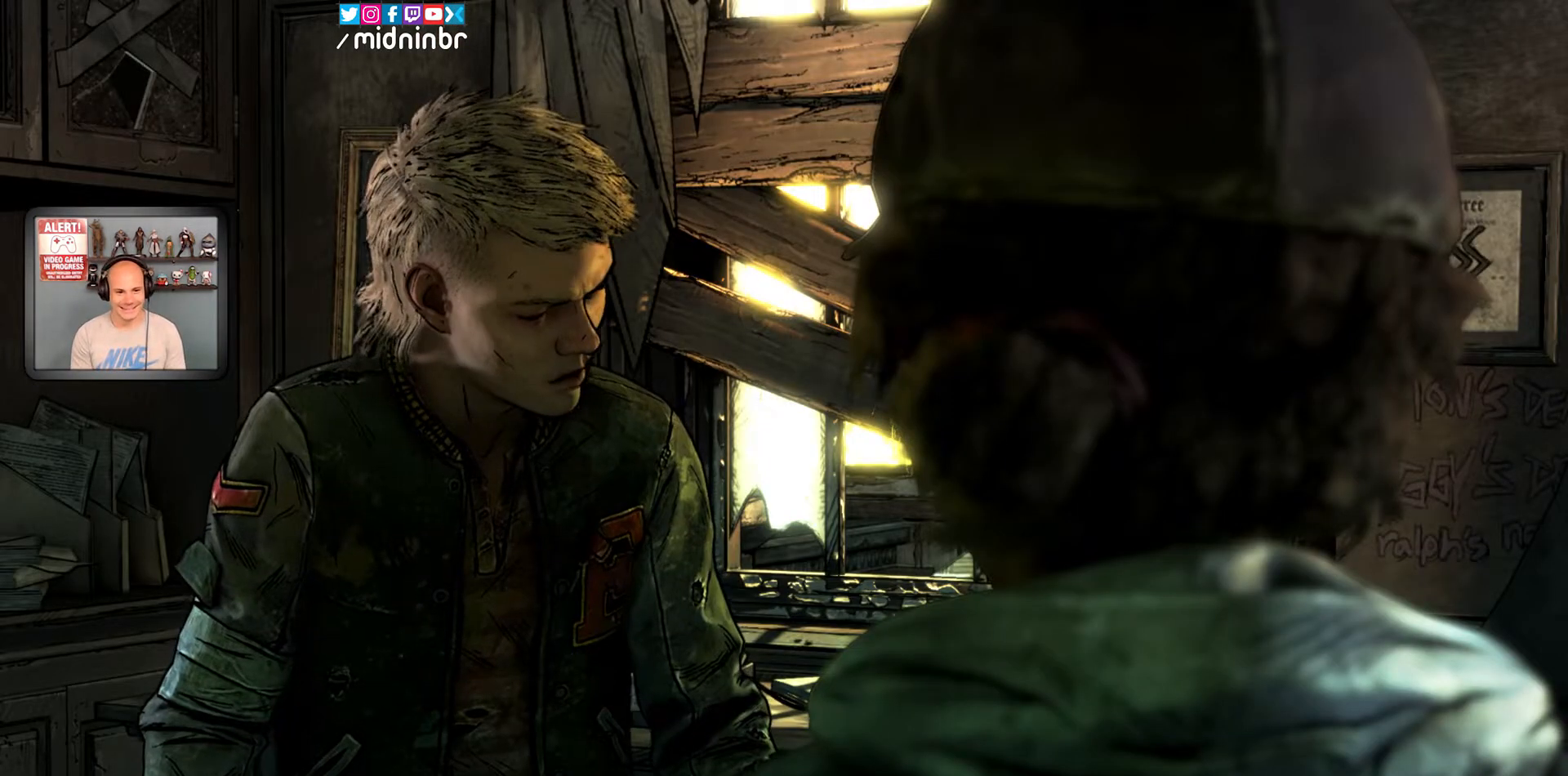
{"dt_ms": 500, "buttons": ["A"], "left_stick": "center", "right_stick": "center", "events": []}
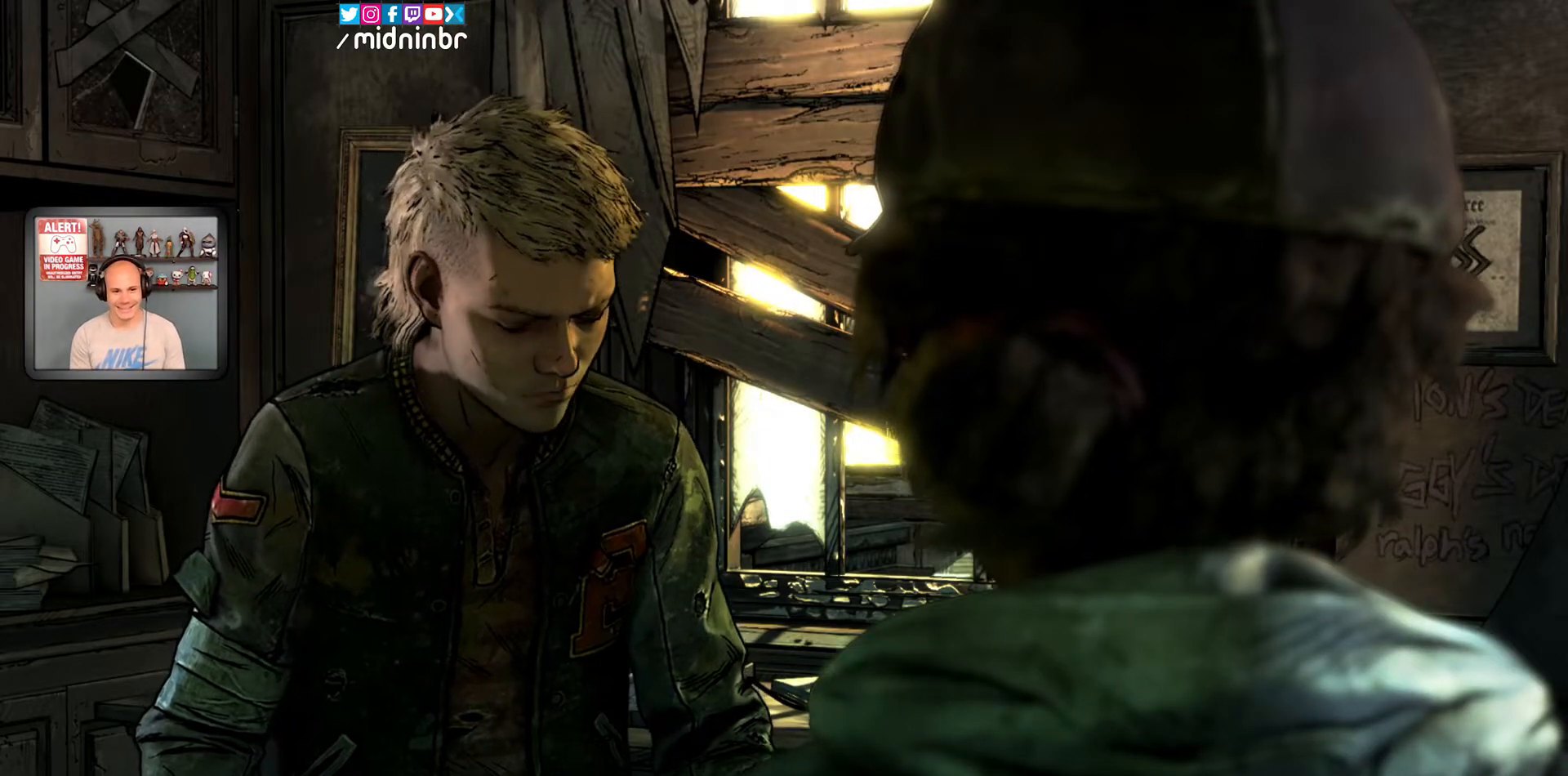
{"dt_ms": 500, "buttons": ["A"], "left_stick": "center", "right_stick": "center", "events": []}
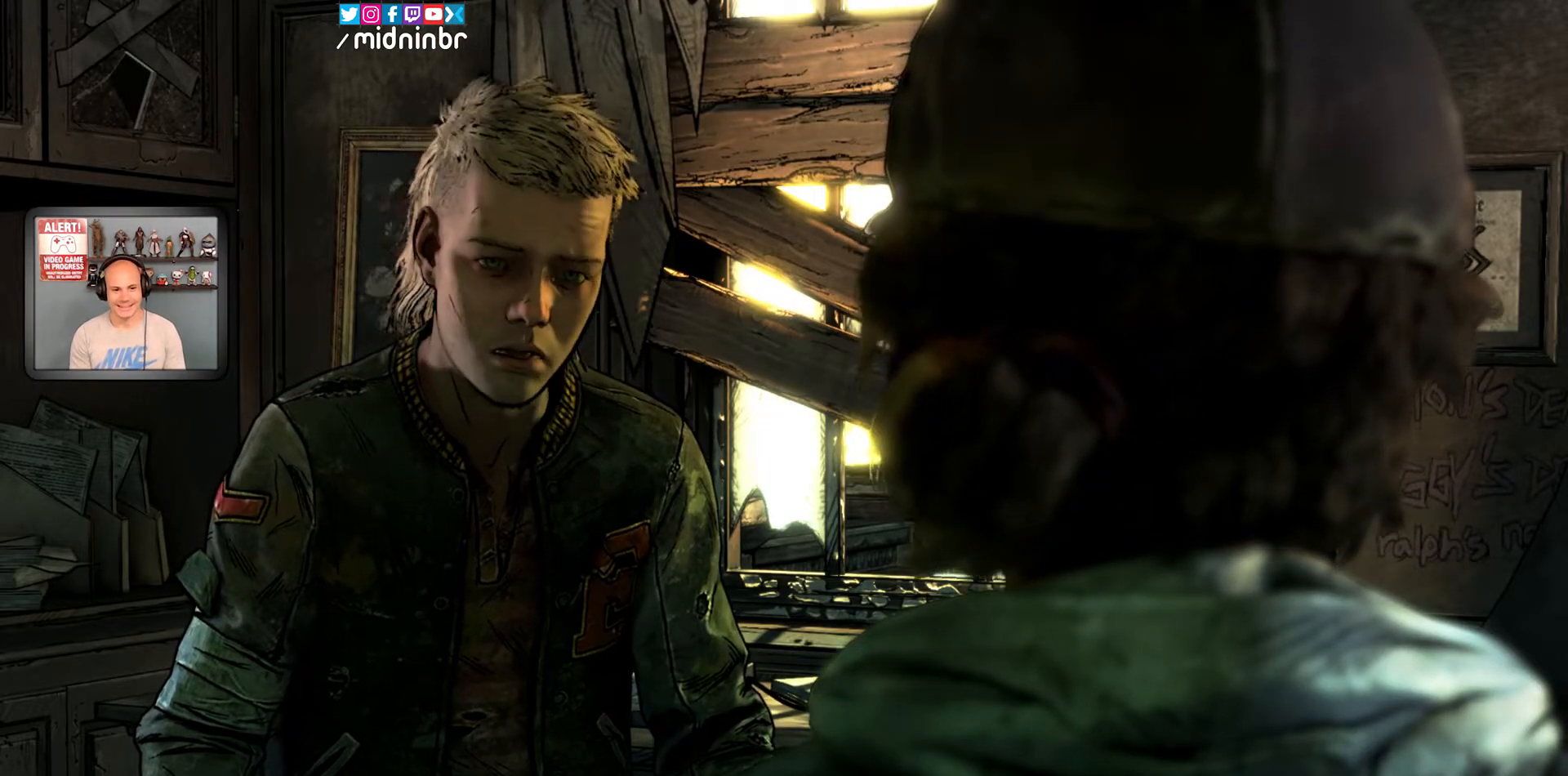
{"dt_ms": 500, "buttons": ["A"], "left_stick": "center", "right_stick": "center", "events": []}
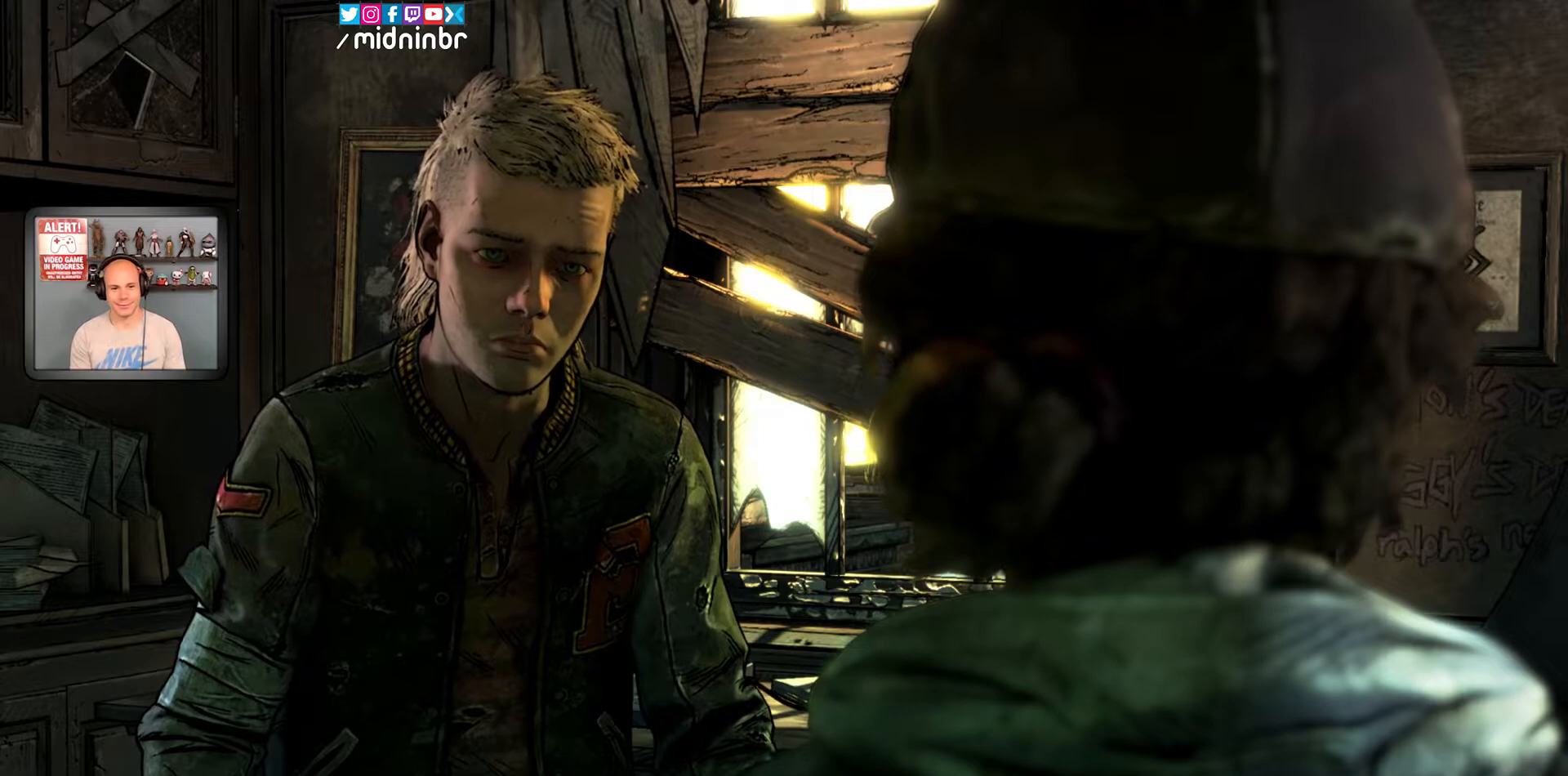
{"dt_ms": 500, "buttons": ["A"], "left_stick": "center", "right_stick": "center", "events": []}
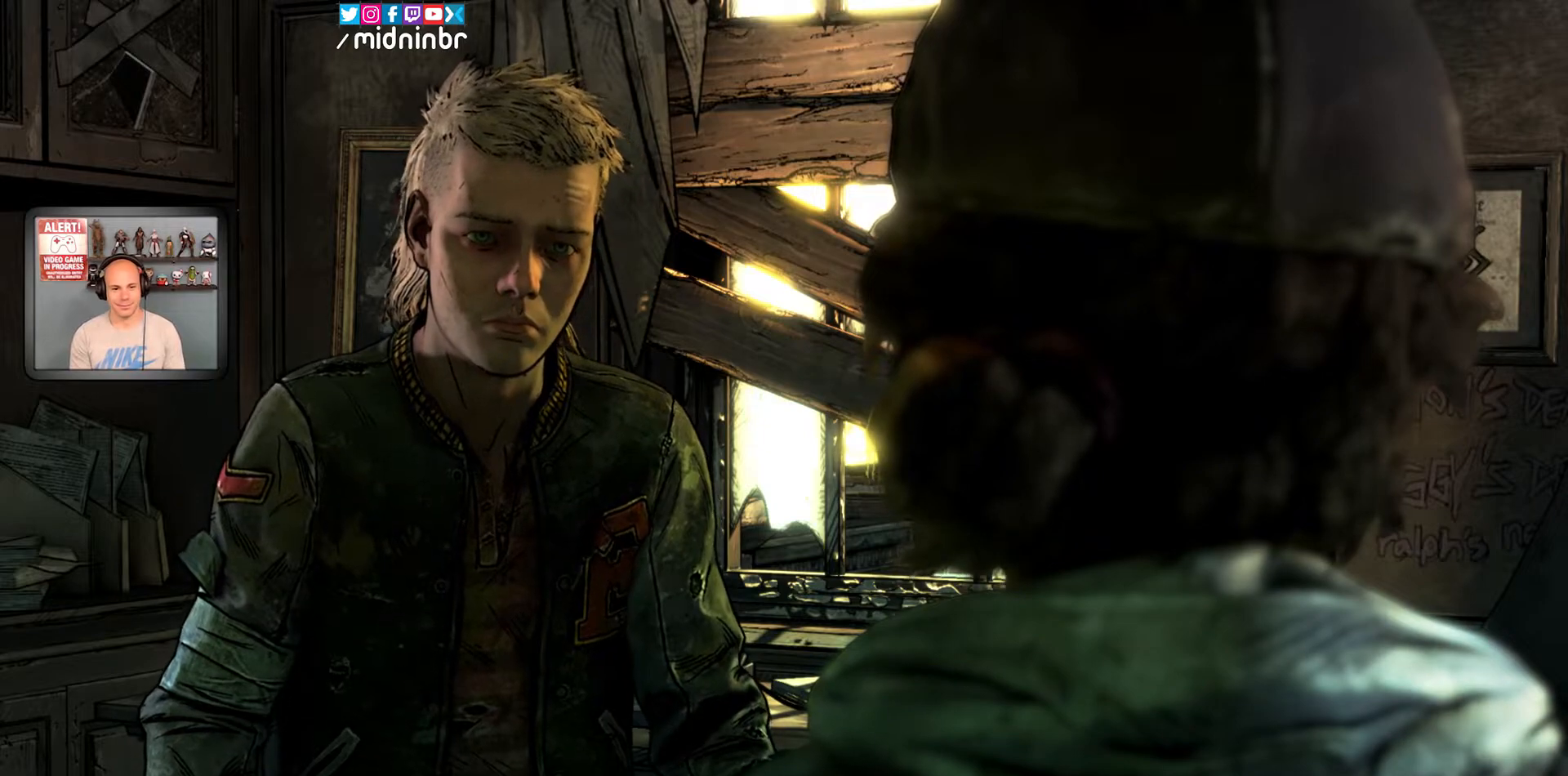
{"dt_ms": 500, "buttons": ["A"], "left_stick": "center", "right_stick": "center", "events": []}
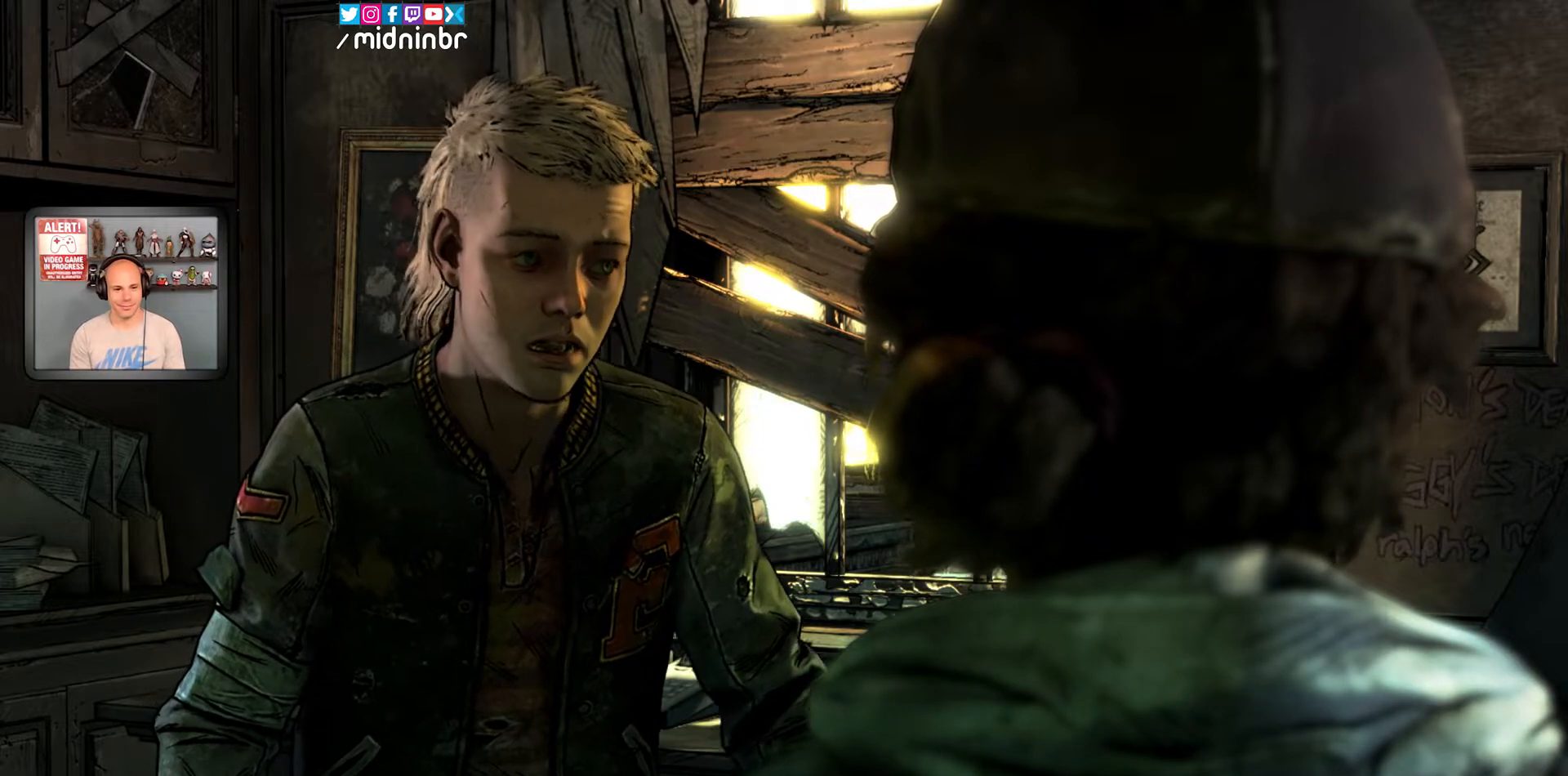
{"dt_ms": 500, "buttons": ["A"], "left_stick": "center", "right_stick": "center", "events": []}
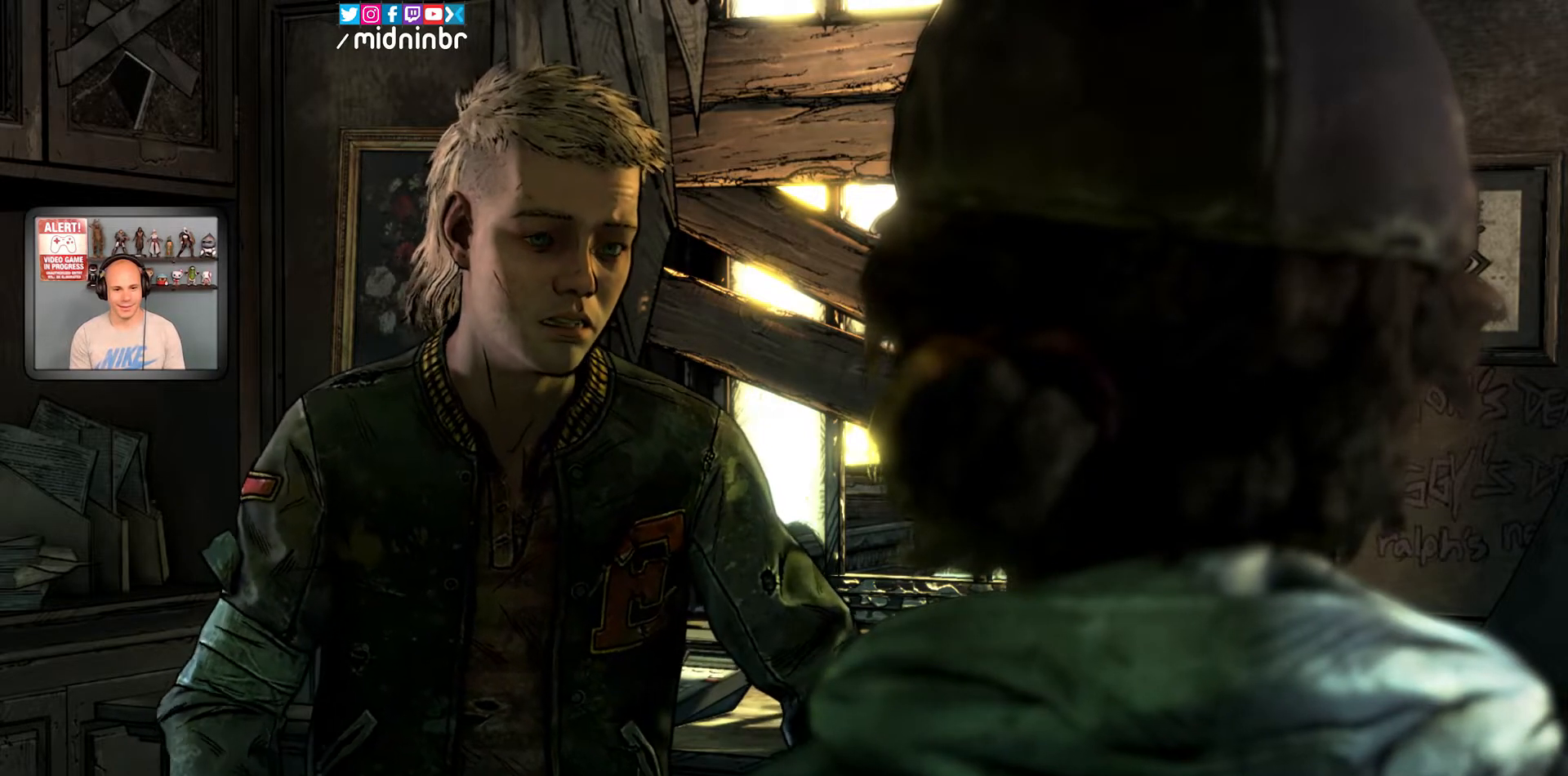
{"dt_ms": 500, "buttons": ["A"], "left_stick": "center", "right_stick": "center", "events": []}
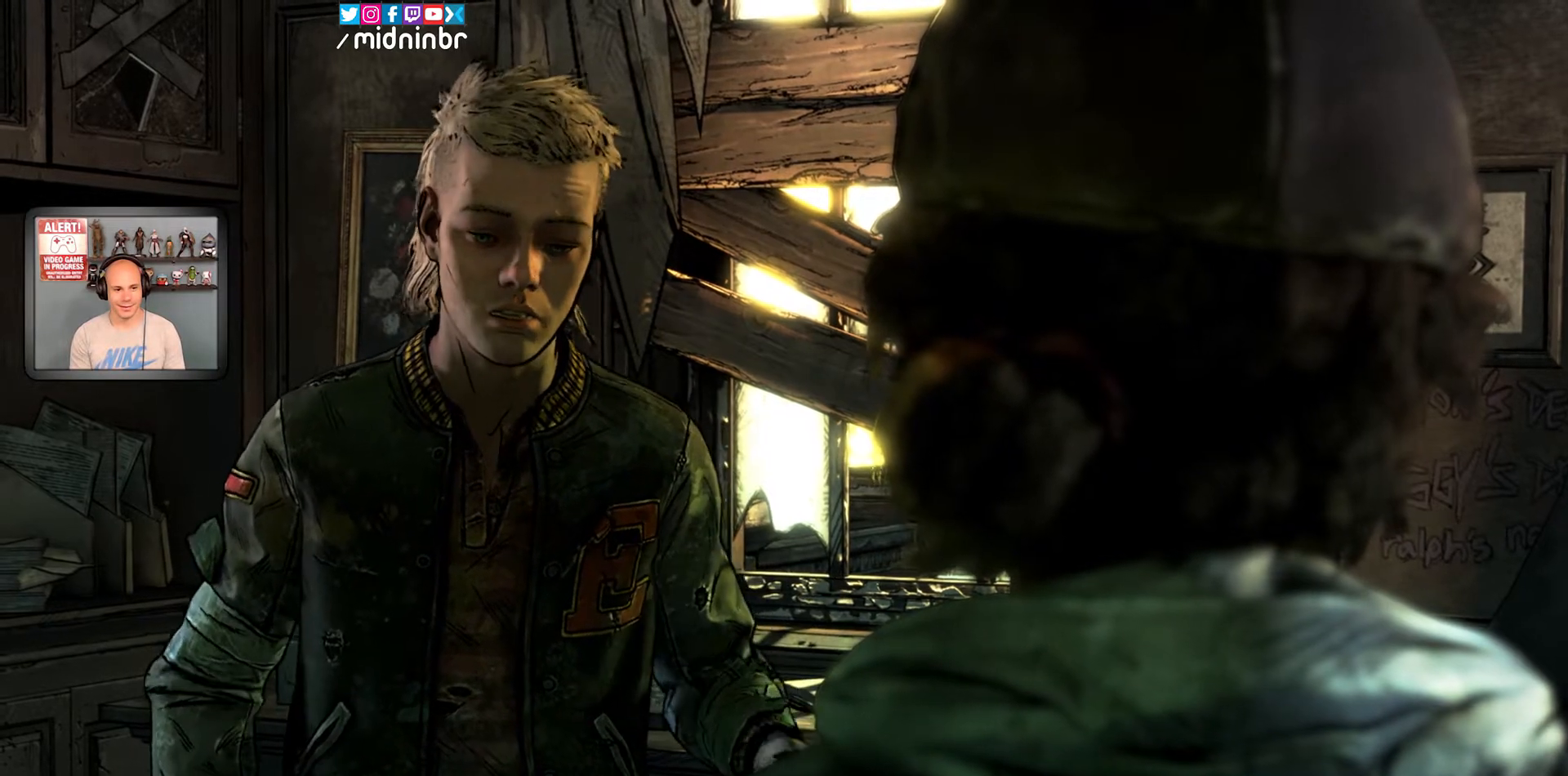
{"dt_ms": 500, "buttons": ["A"], "left_stick": "center", "right_stick": "center", "events": []}
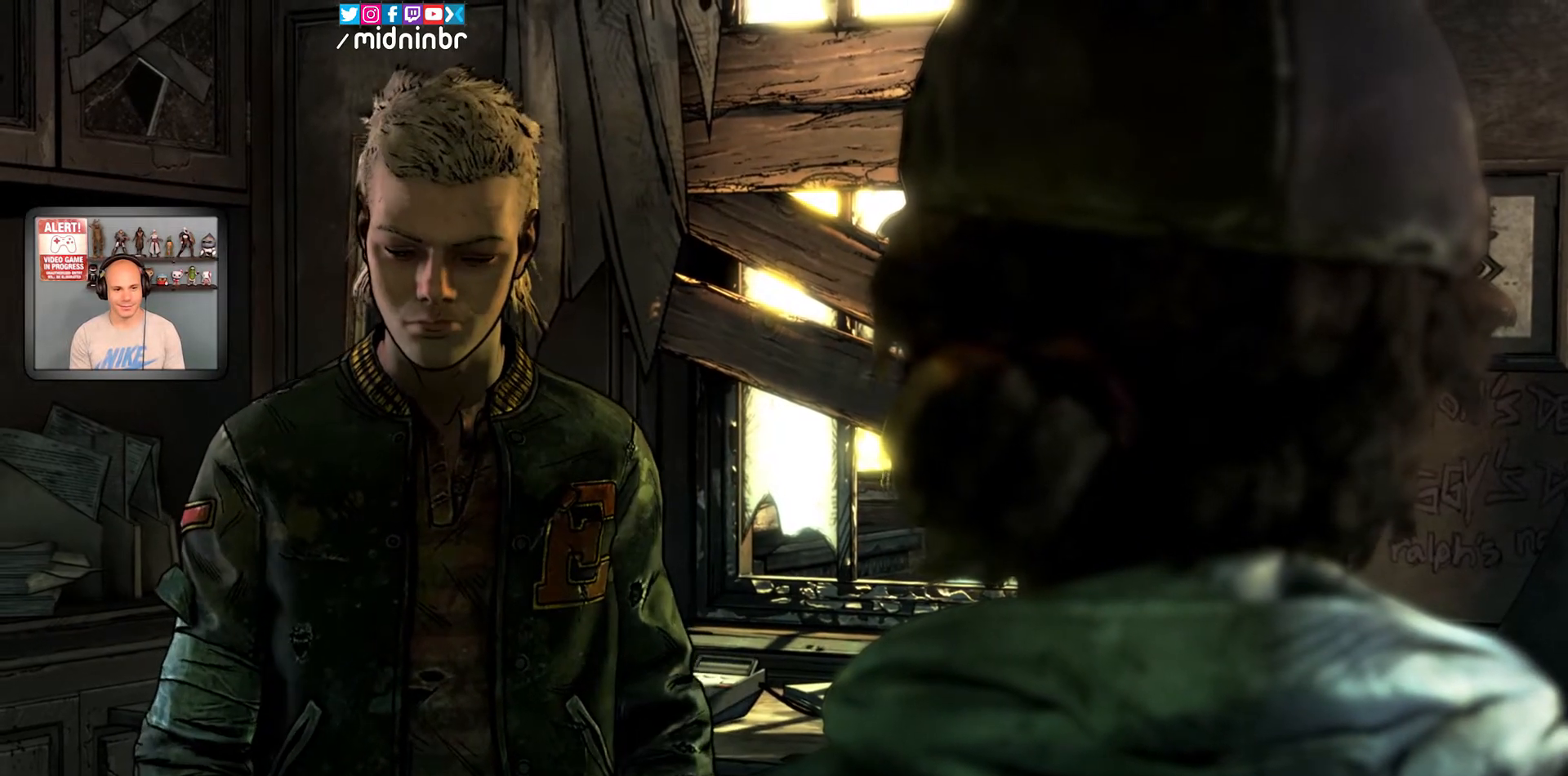
{"dt_ms": 500, "buttons": ["A"], "left_stick": "center", "right_stick": "center", "events": []}
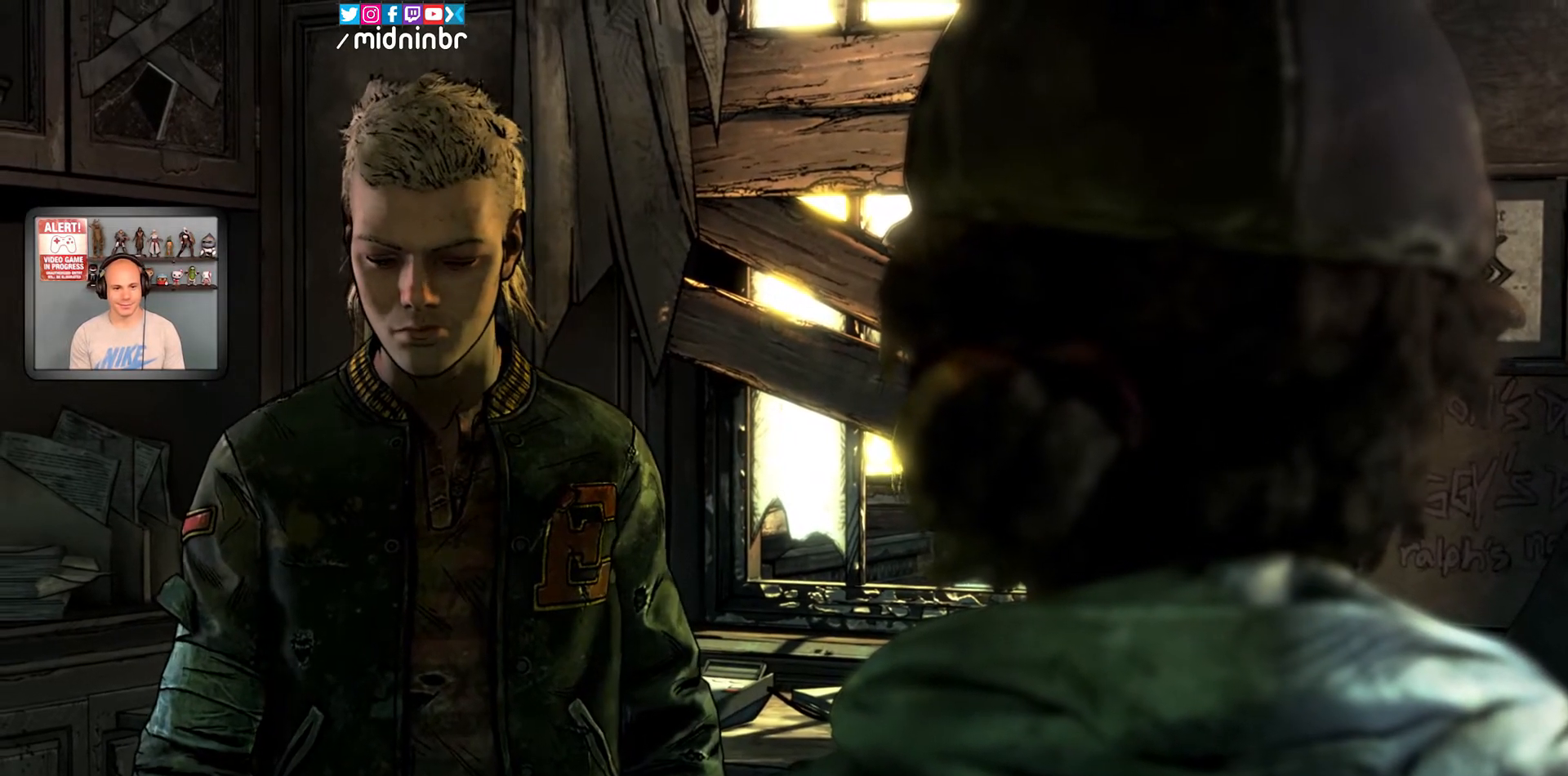
{"dt_ms": 500, "buttons": ["A"], "left_stick": "center", "right_stick": "center", "events": []}
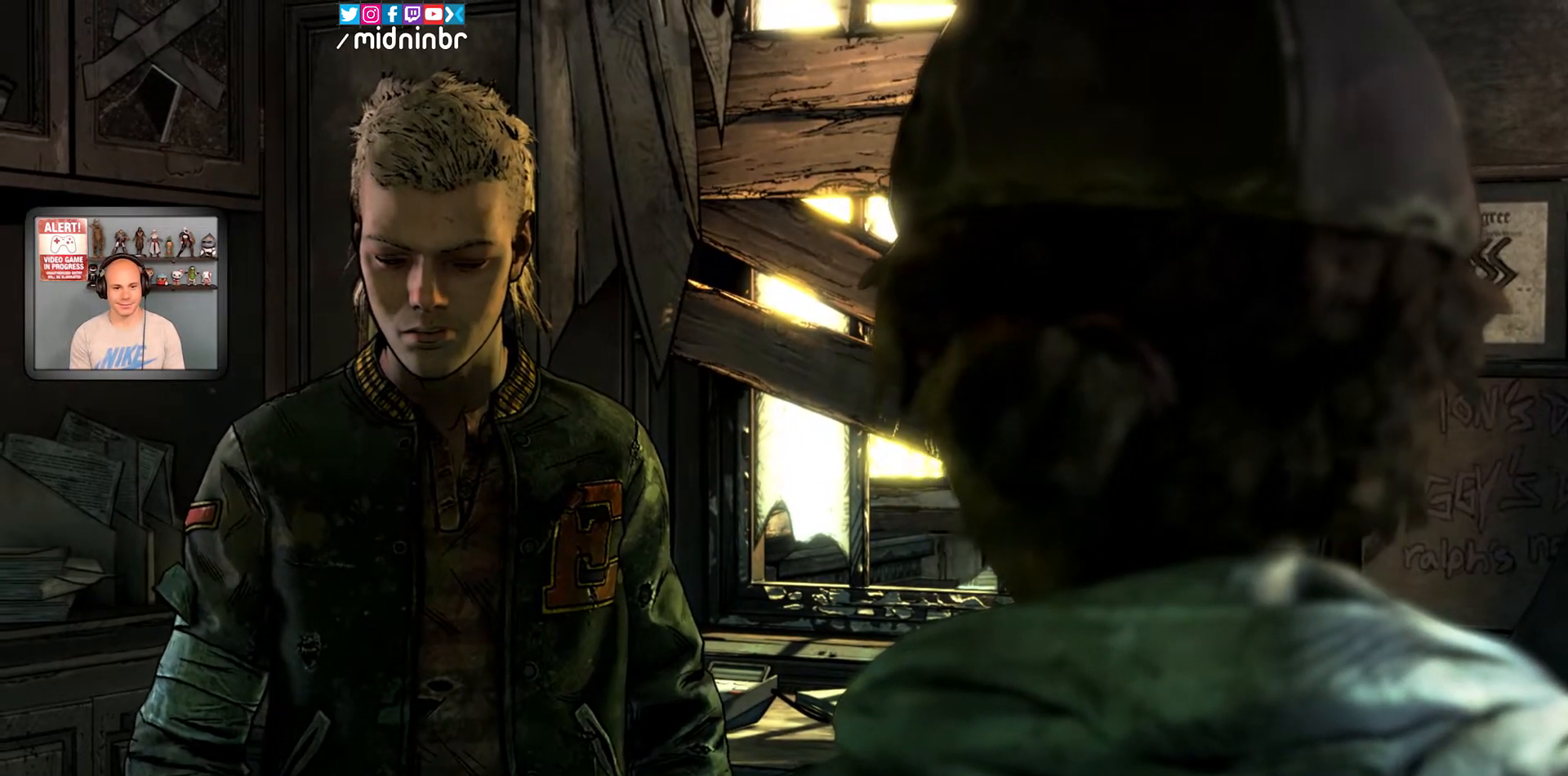
{"dt_ms": 500, "buttons": ["A"], "left_stick": "center", "right_stick": "center", "events": []}
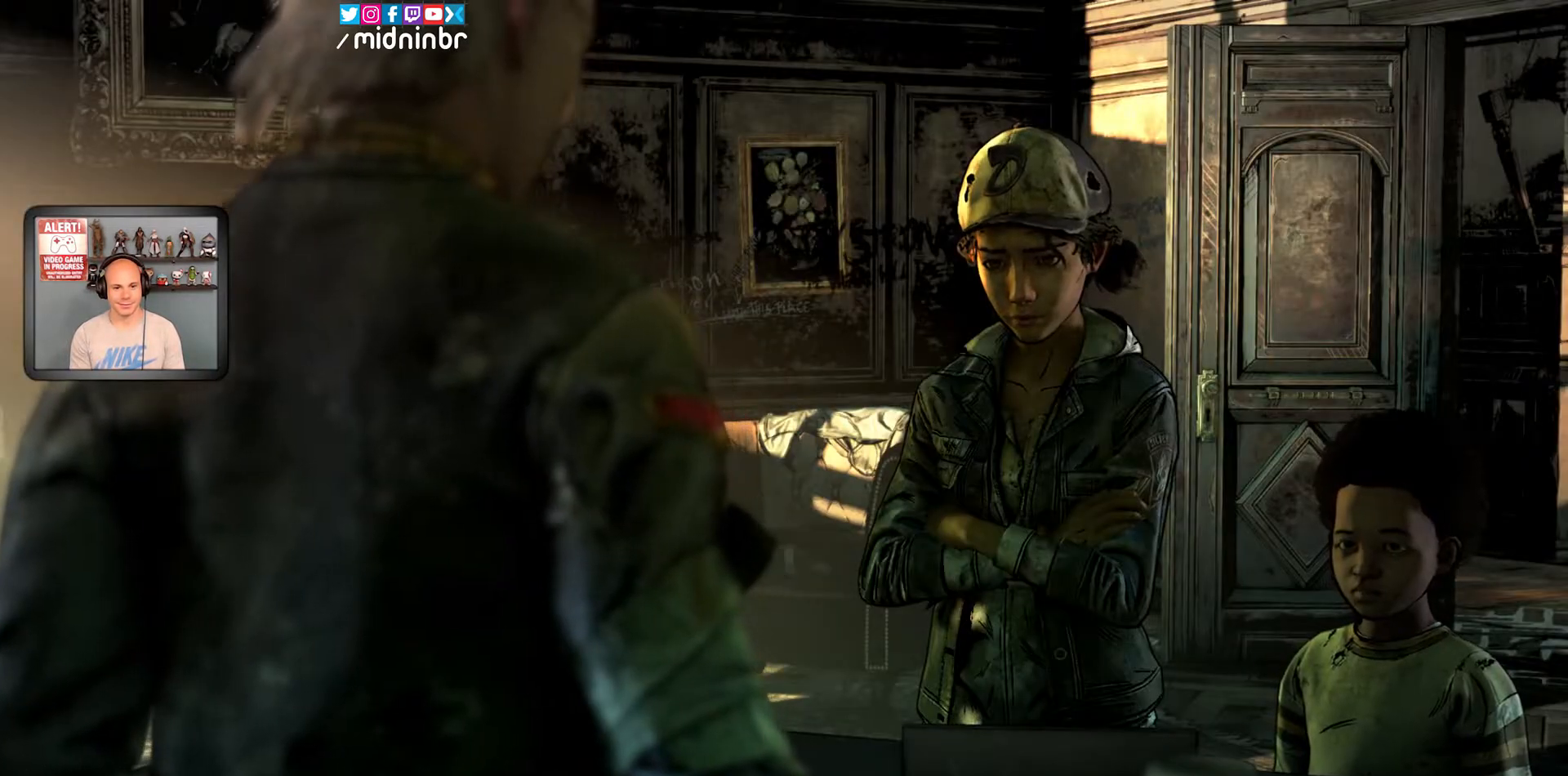
{"dt_ms": 500, "buttons": [], "left_stick": "center", "right_stick": "center", "events": [[167, "A", "up"]]}
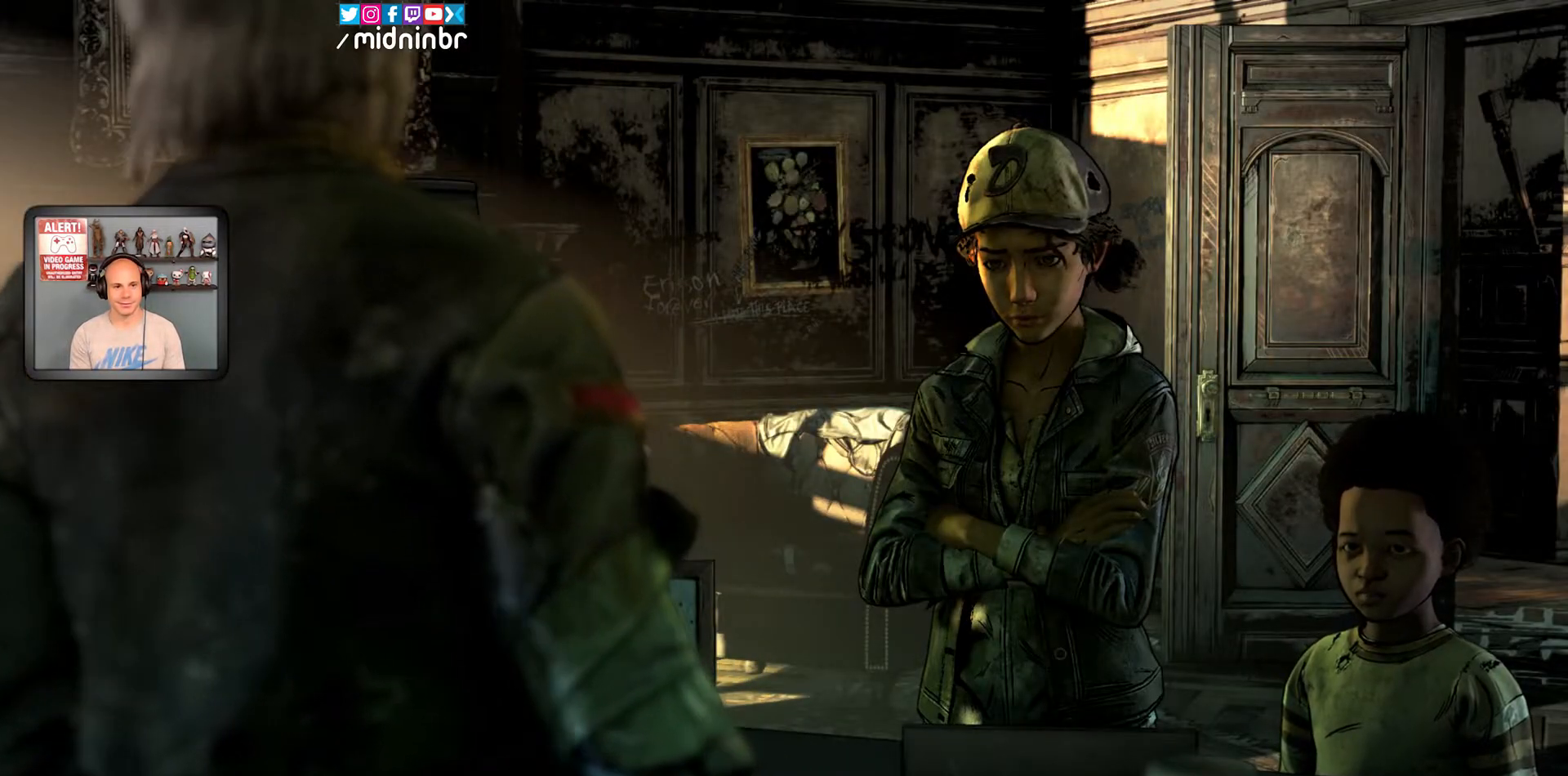
{"dt_ms": 500, "buttons": [], "left_stick": "center", "right_stick": "center", "events": []}
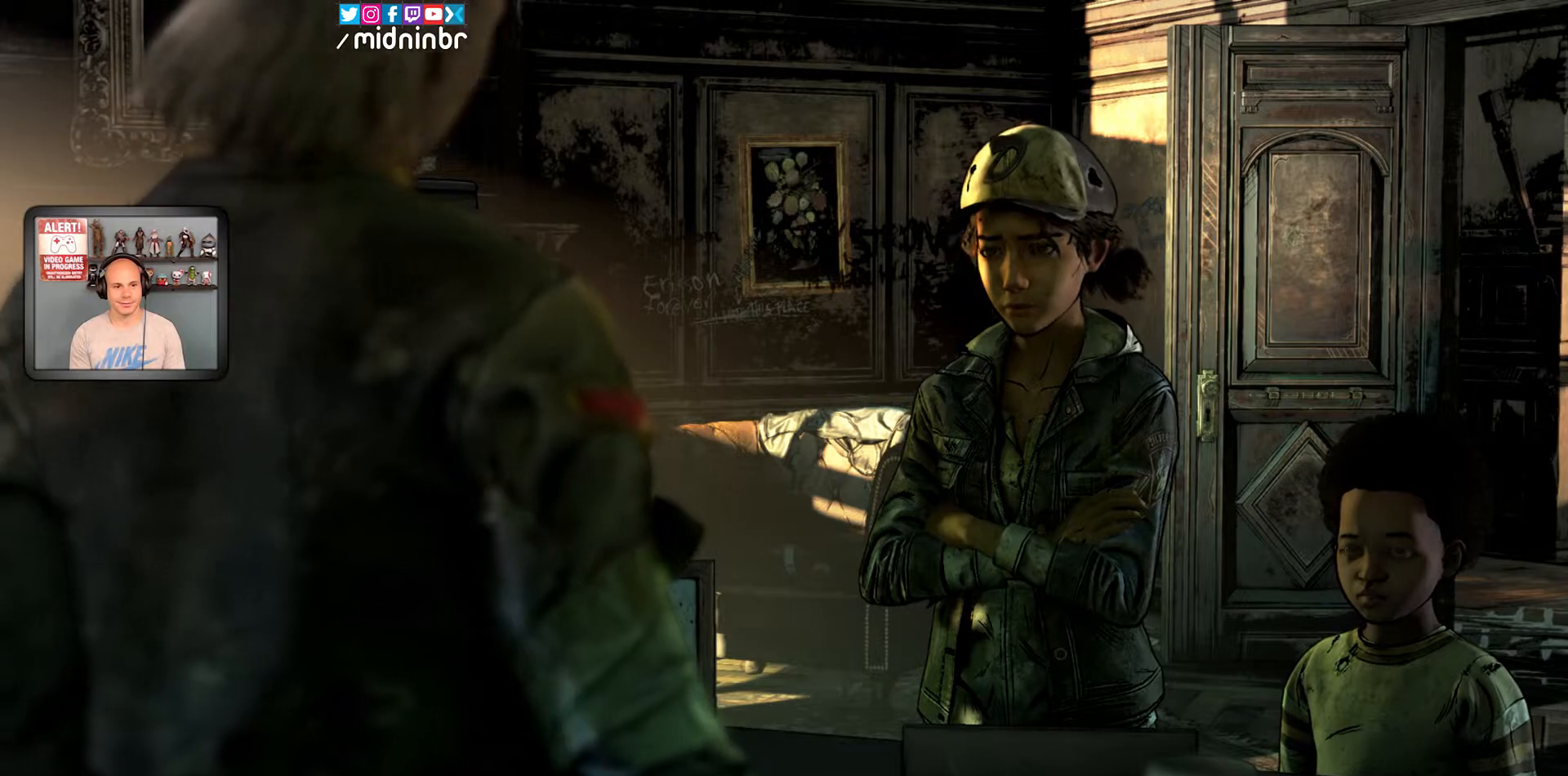
{"dt_ms": 500, "buttons": [], "left_stick": "center", "right_stick": "center", "events": []}
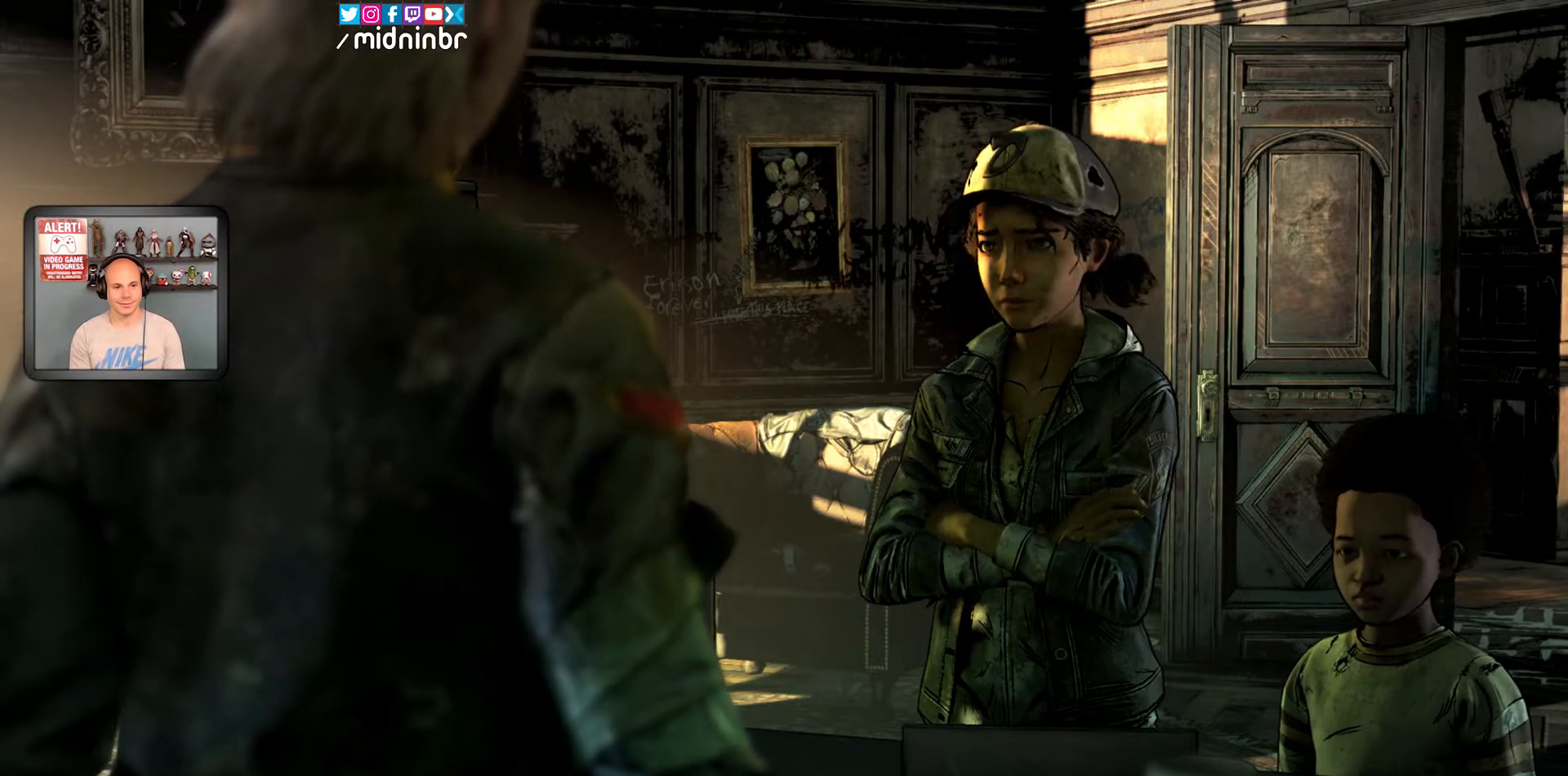
{"dt_ms": 500, "buttons": [], "left_stick": "center", "right_stick": "center", "events": []}
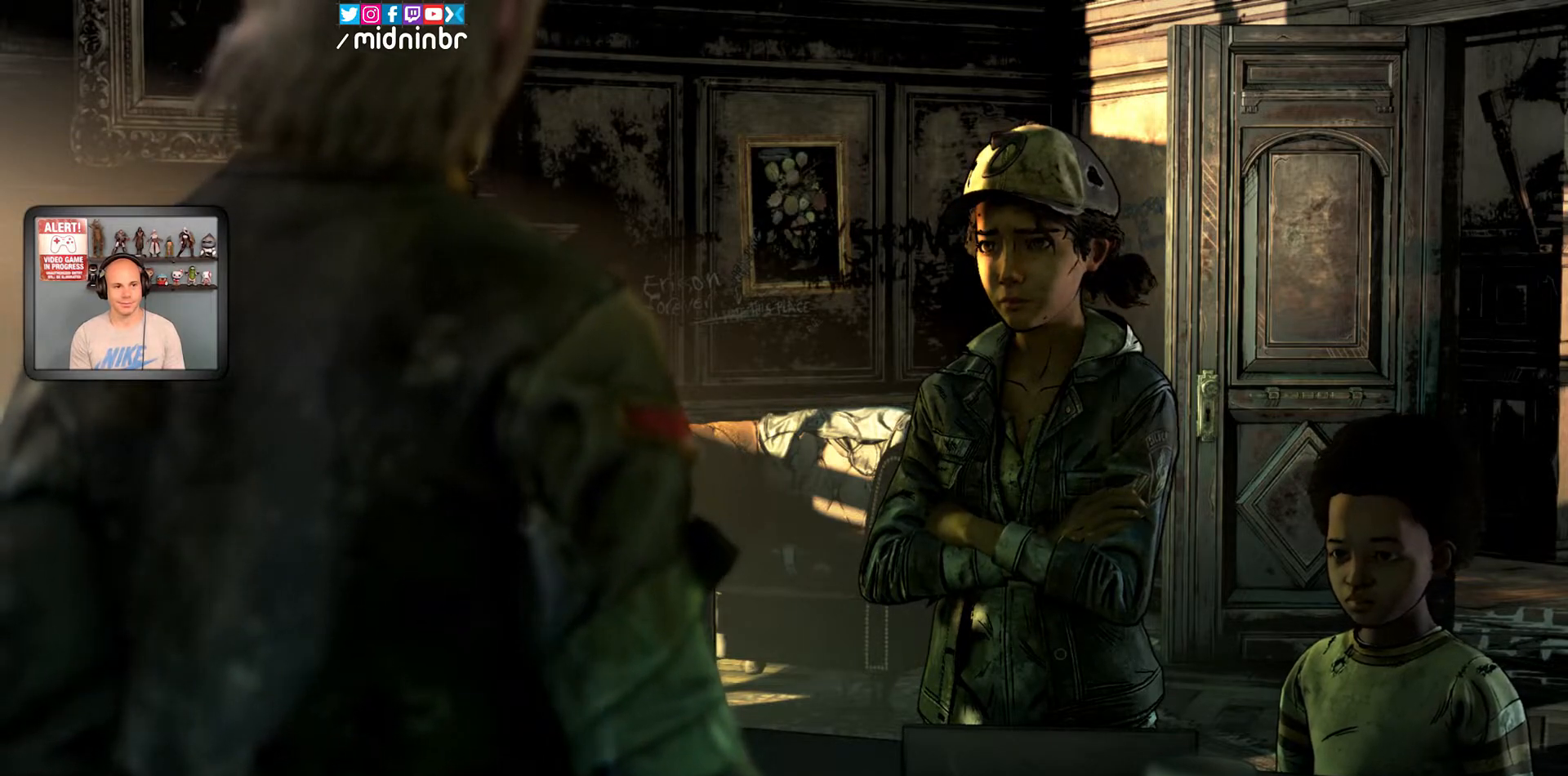
{"dt_ms": 500, "buttons": [], "left_stick": "center", "right_stick": "center", "events": []}
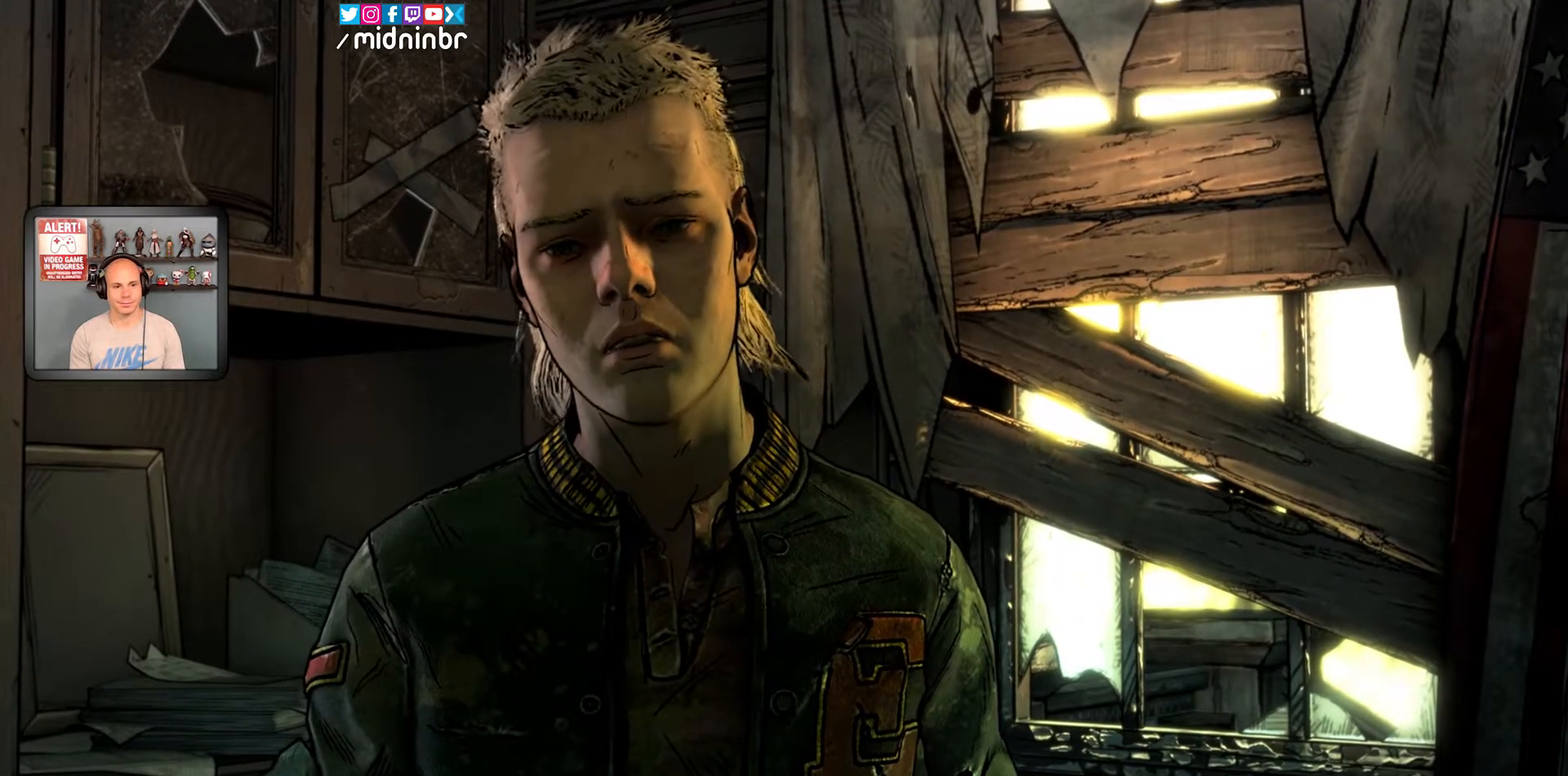
{"dt_ms": 500, "buttons": [], "left_stick": "center", "right_stick": "center", "events": []}
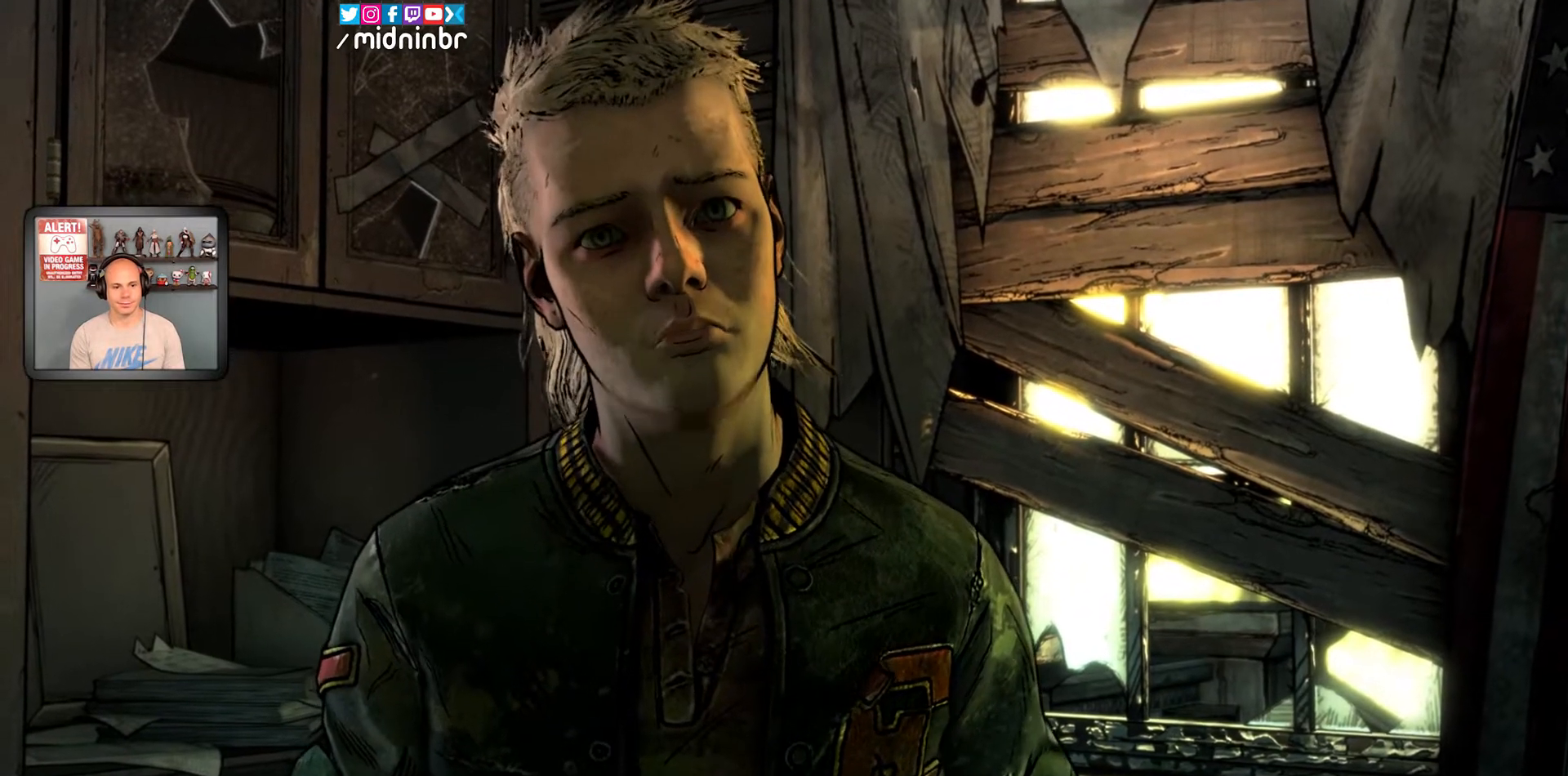
{"dt_ms": 500, "buttons": [], "left_stick": "center", "right_stick": "center", "events": []}
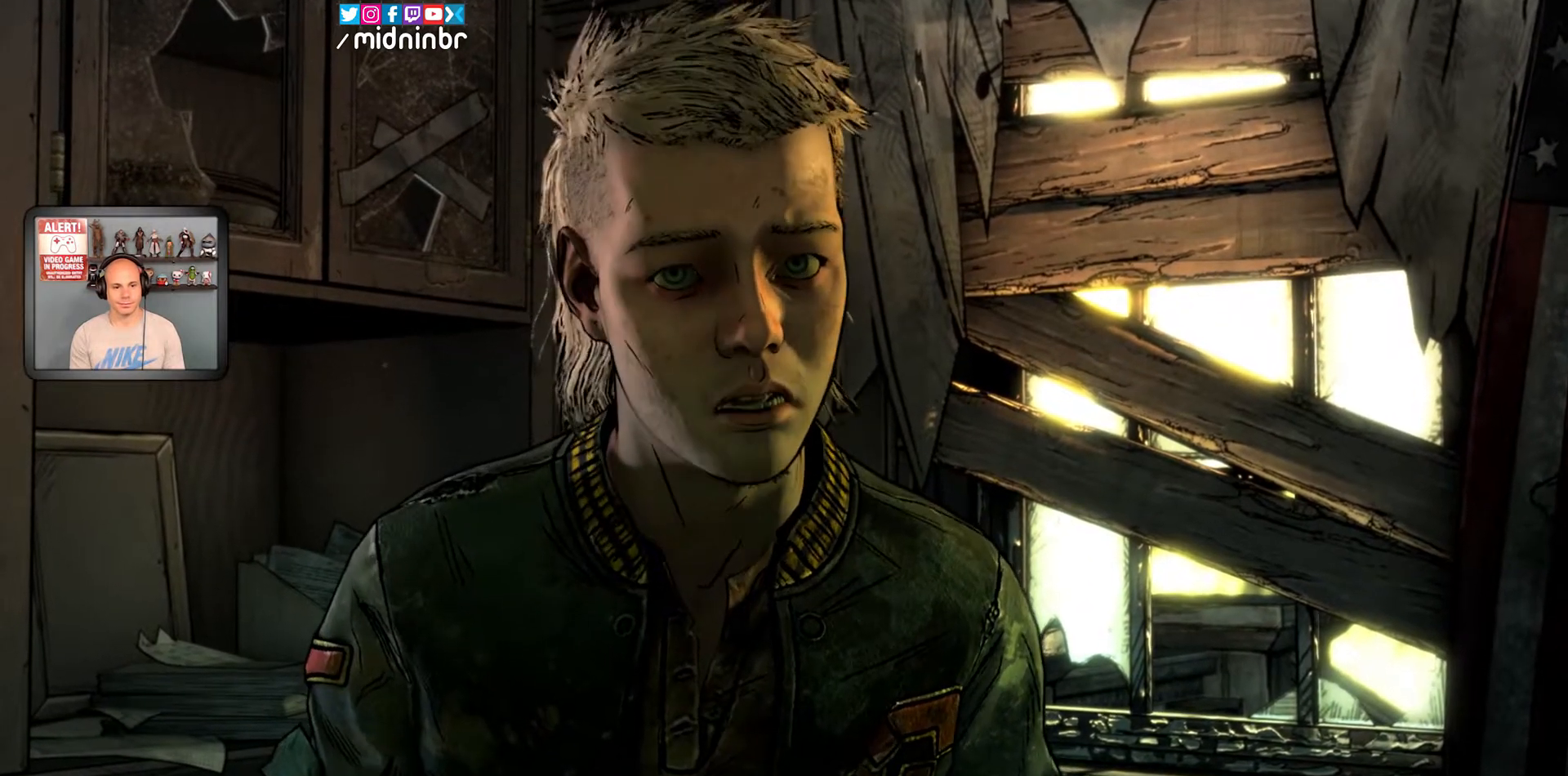
{"dt_ms": 500, "buttons": [], "left_stick": "center", "right_stick": "center", "events": []}
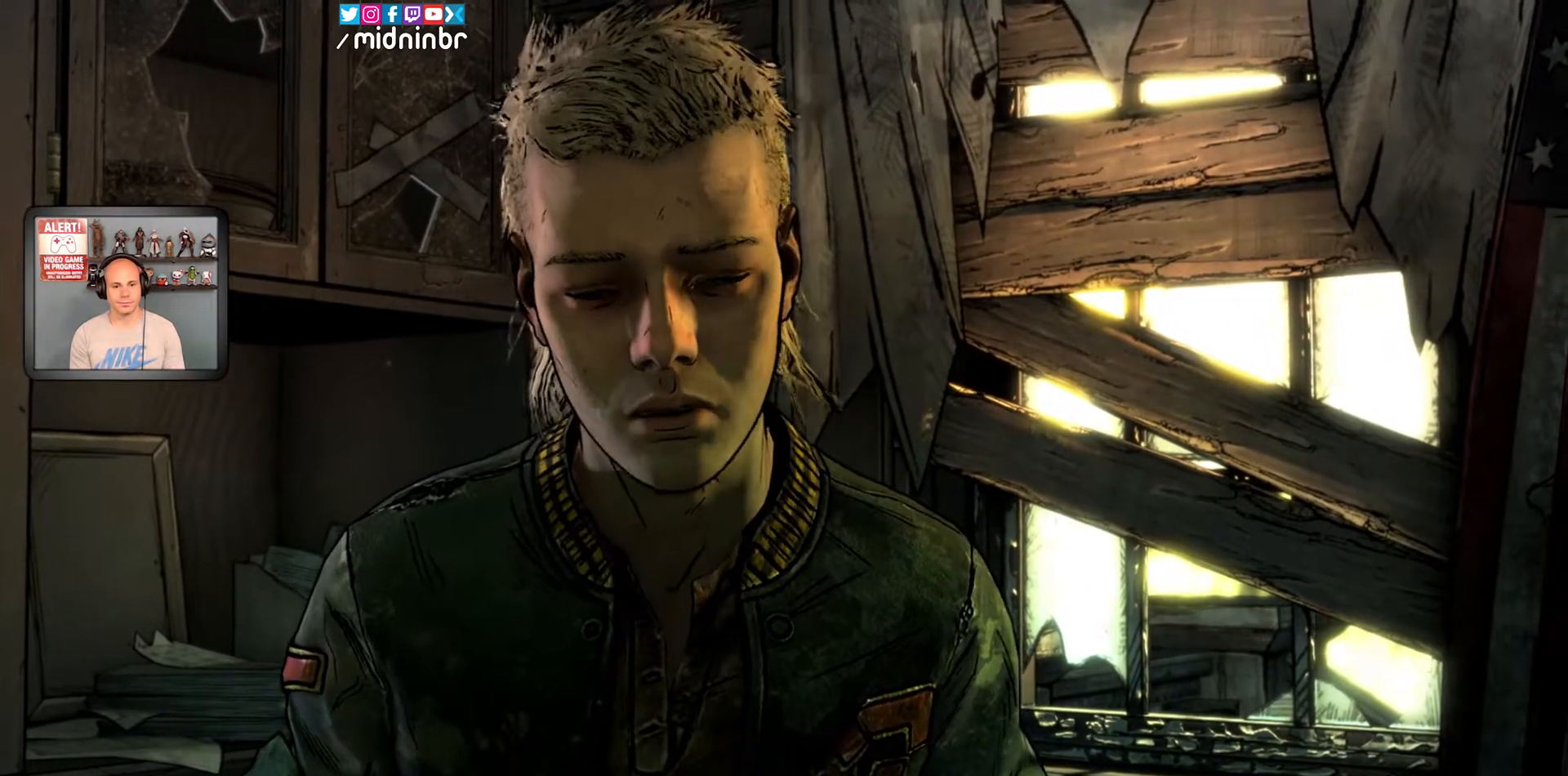
{"dt_ms": 500, "buttons": [], "left_stick": "center", "right_stick": "center", "events": []}
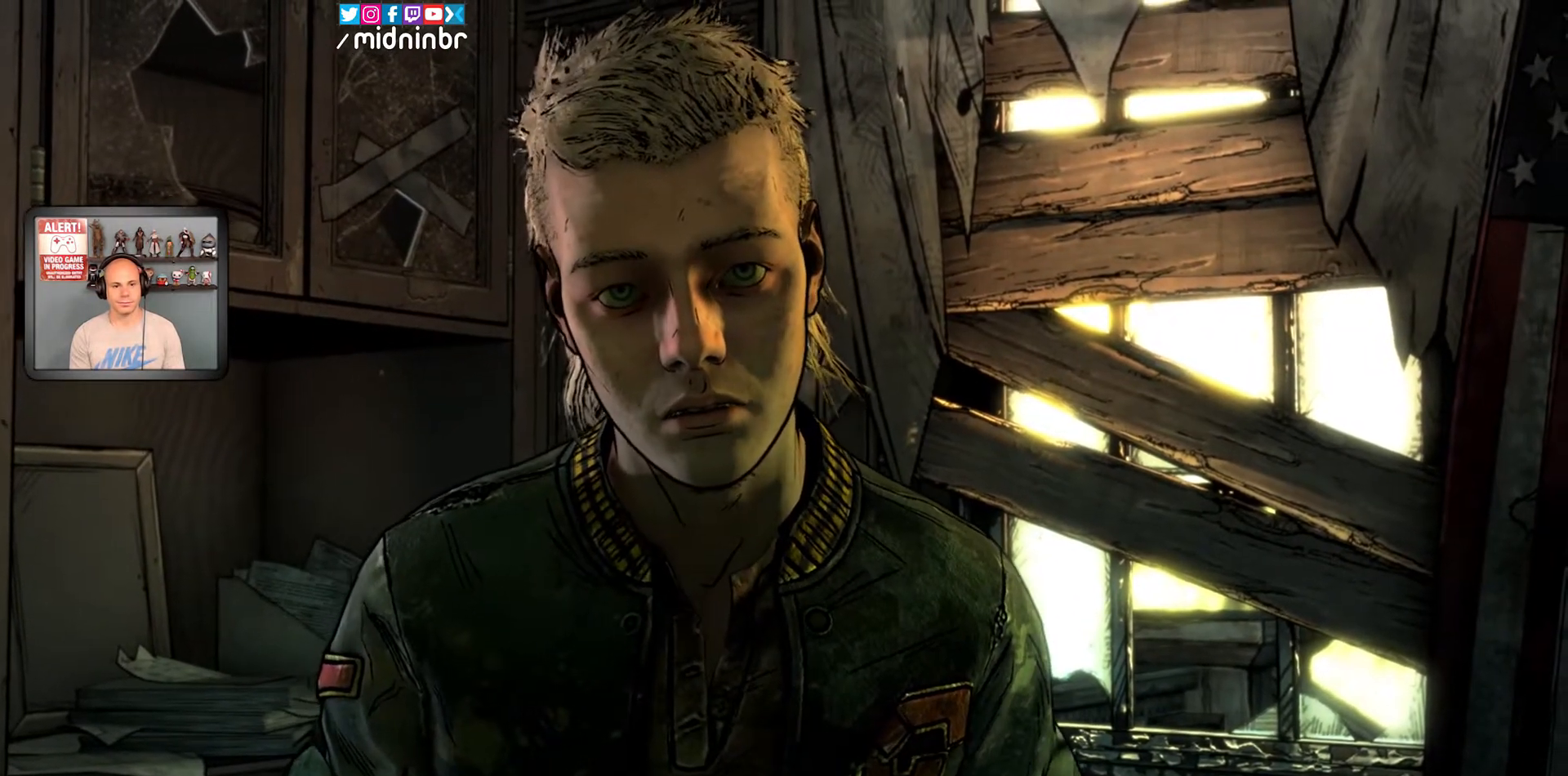
{"dt_ms": 500, "buttons": [], "left_stick": "center", "right_stick": "center", "events": []}
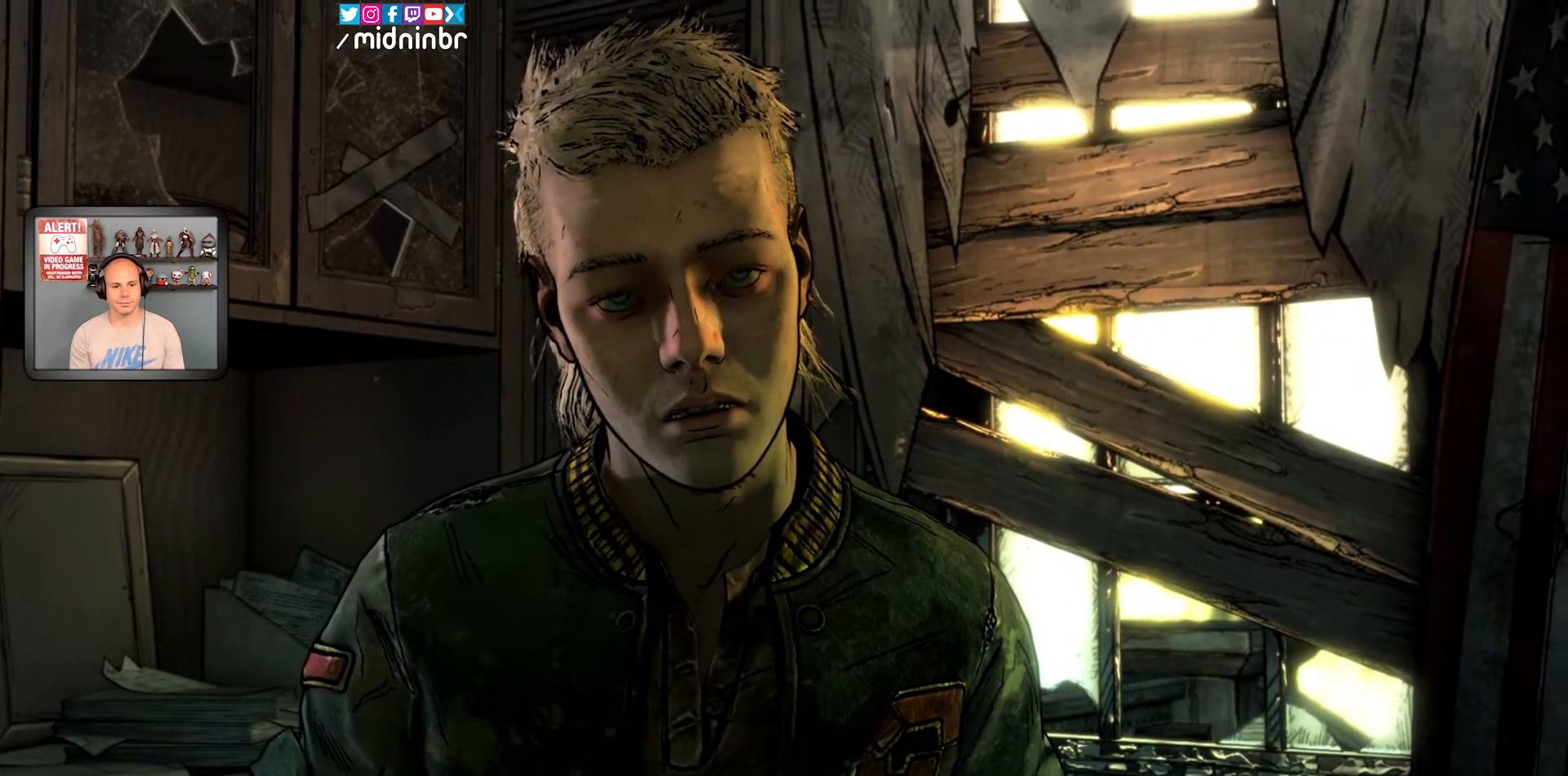
{"dt_ms": 500, "buttons": [], "left_stick": "center", "right_stick": "center", "events": []}
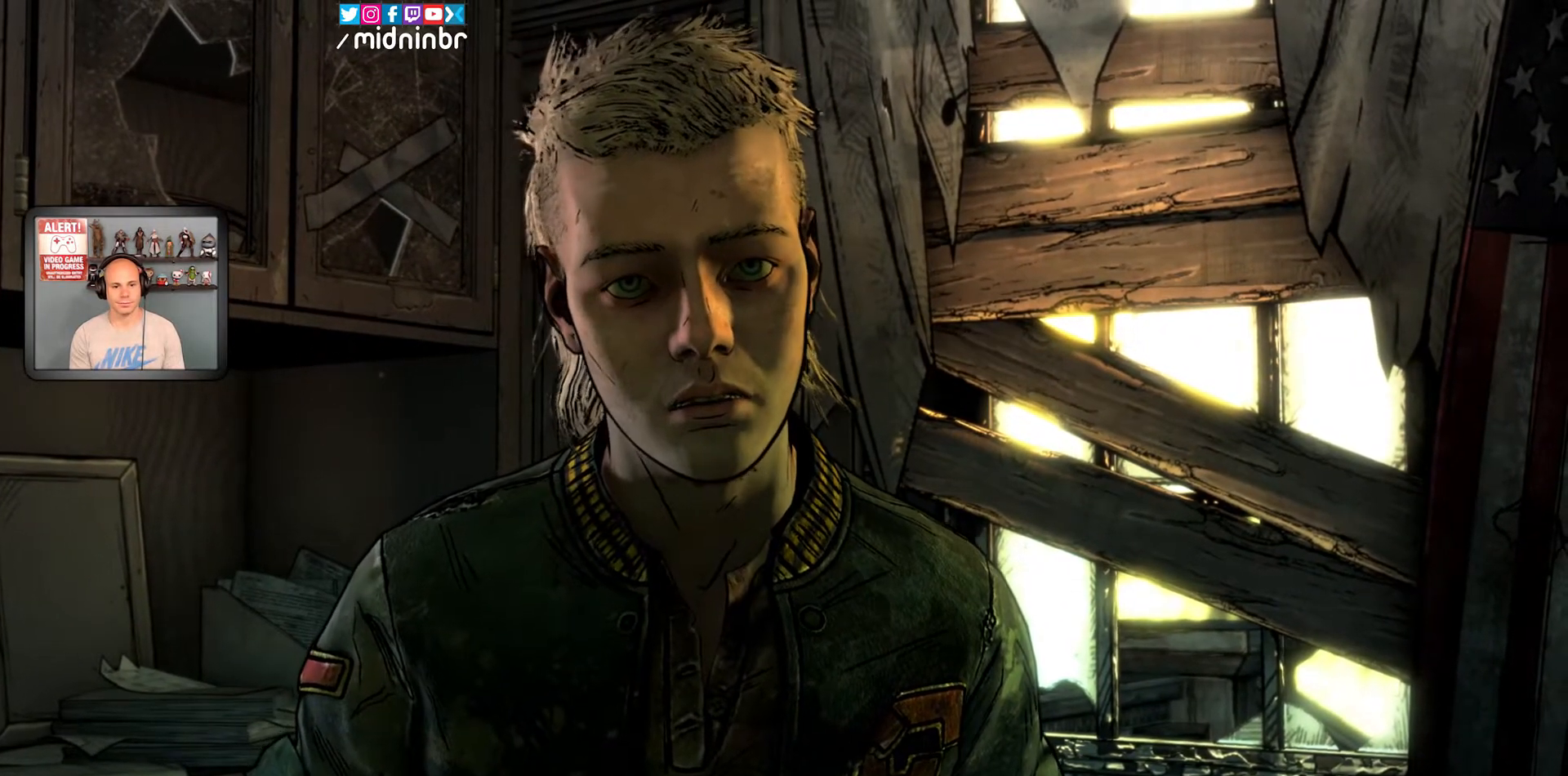
{"dt_ms": 500, "buttons": ["X"], "left_stick": "center", "right_stick": "center", "events": [[500, "X", "down"]]}
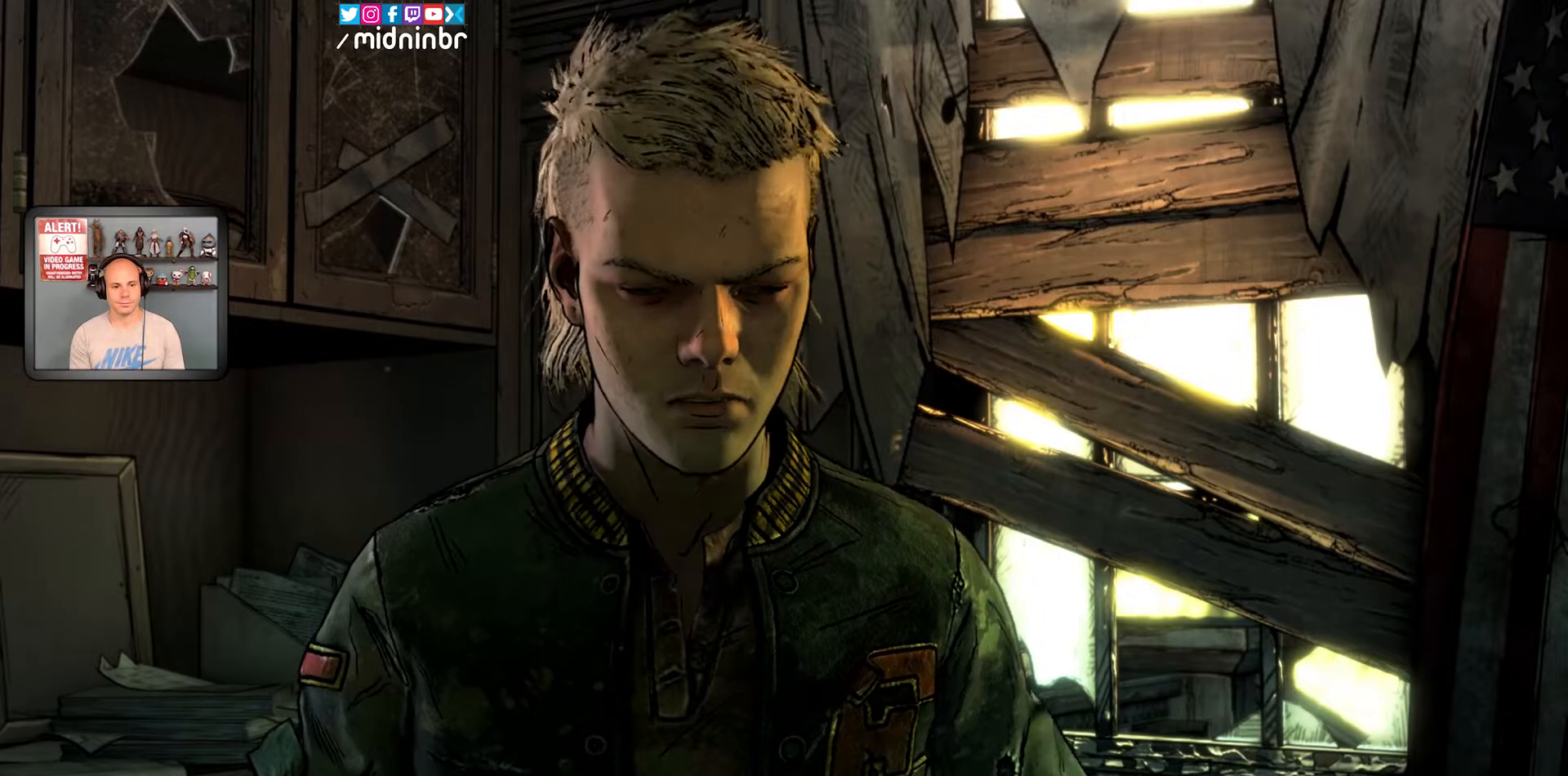
{"dt_ms": 500, "buttons": ["X"], "left_stick": "center", "right_stick": "center", "events": [[317, "X", "up"], [367, "X", "down"]]}
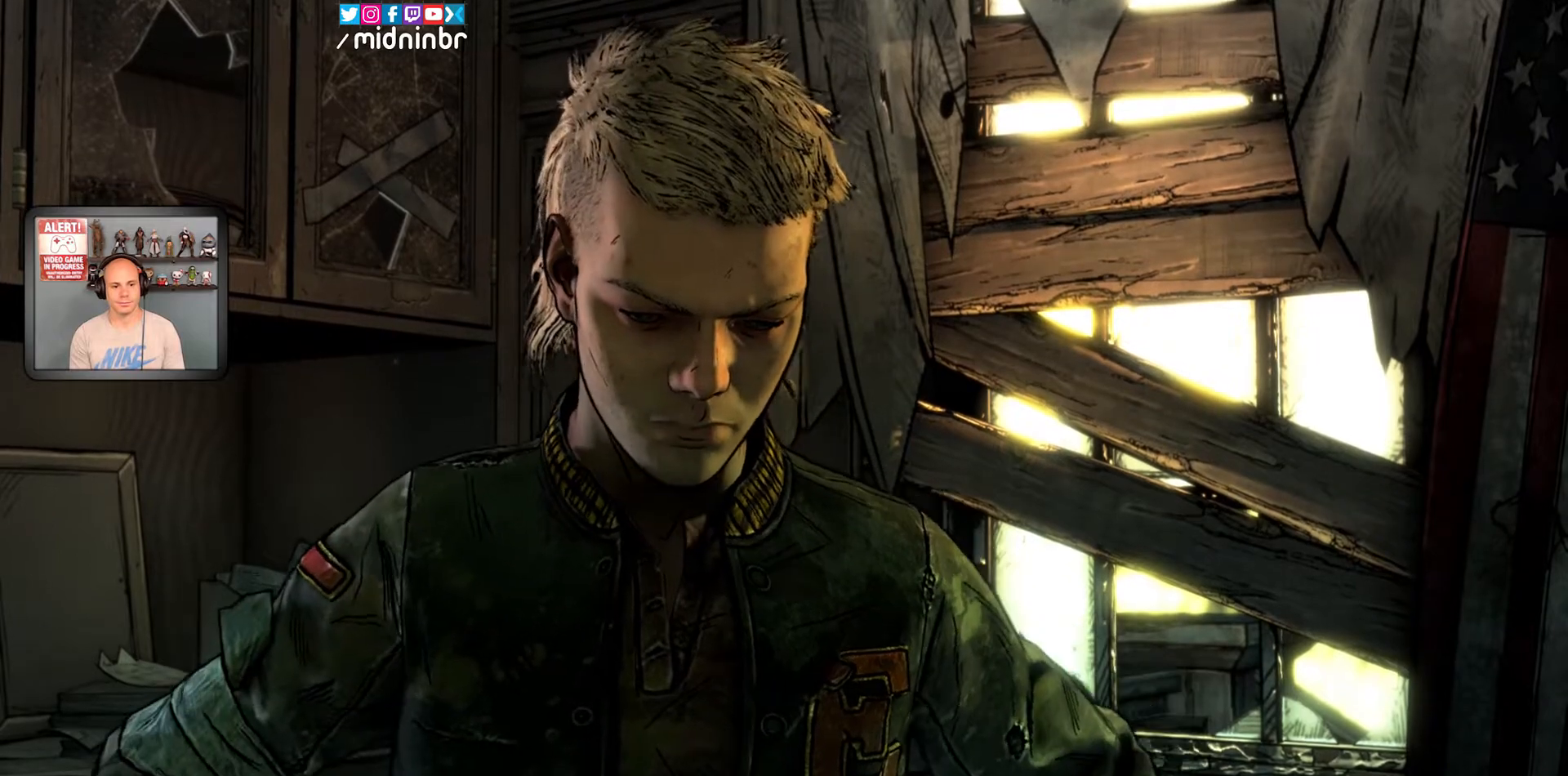
{"dt_ms": 1000, "buttons": [], "left_stick": "center", "right_stick": "center"}